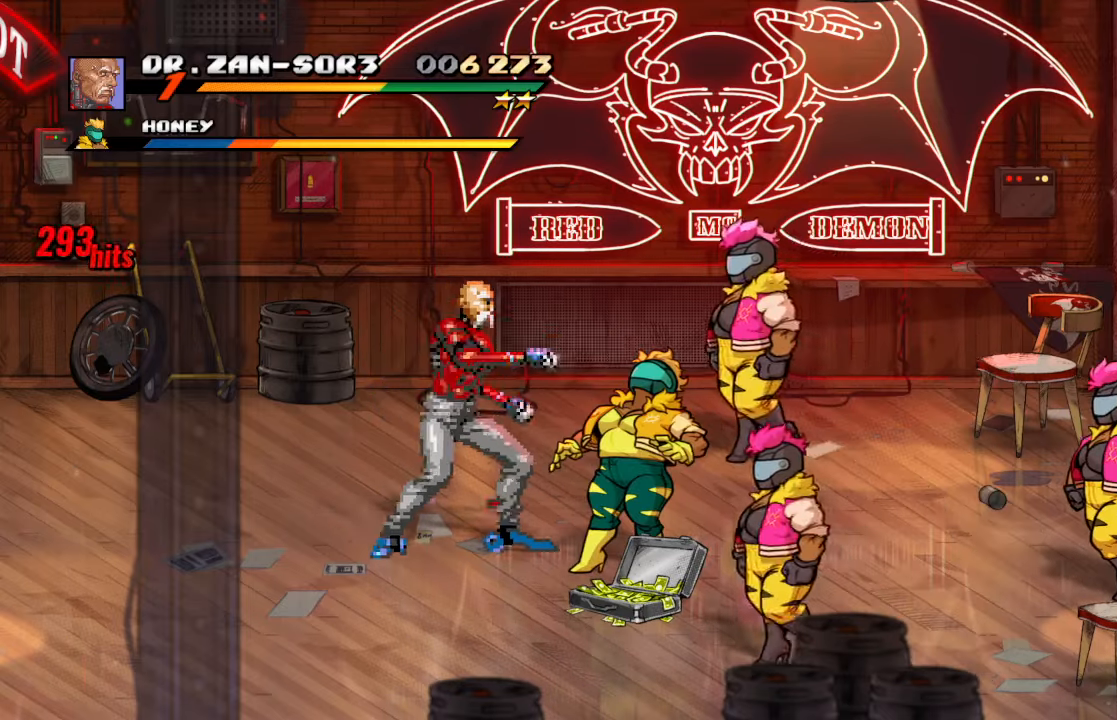
Gameplay with a controller (PlayStation layout); each line is a JSON object with the inputs held at the frame after it (dt_ms = milliseconds from this image to that frame). "events" lists button and stick changes between this image and that frame as [ms after this image, input, new state], when the widget could be followed in between. Not read: L3 R3.
{"dt_ms": 500, "buttons": [], "left_stick": "center", "right_stick": "center", "events": [[150, "SQUARE", "up"], [333, "DPAD_RIGHT", "down"], [416, "DPAD_RIGHT", "up"]]}
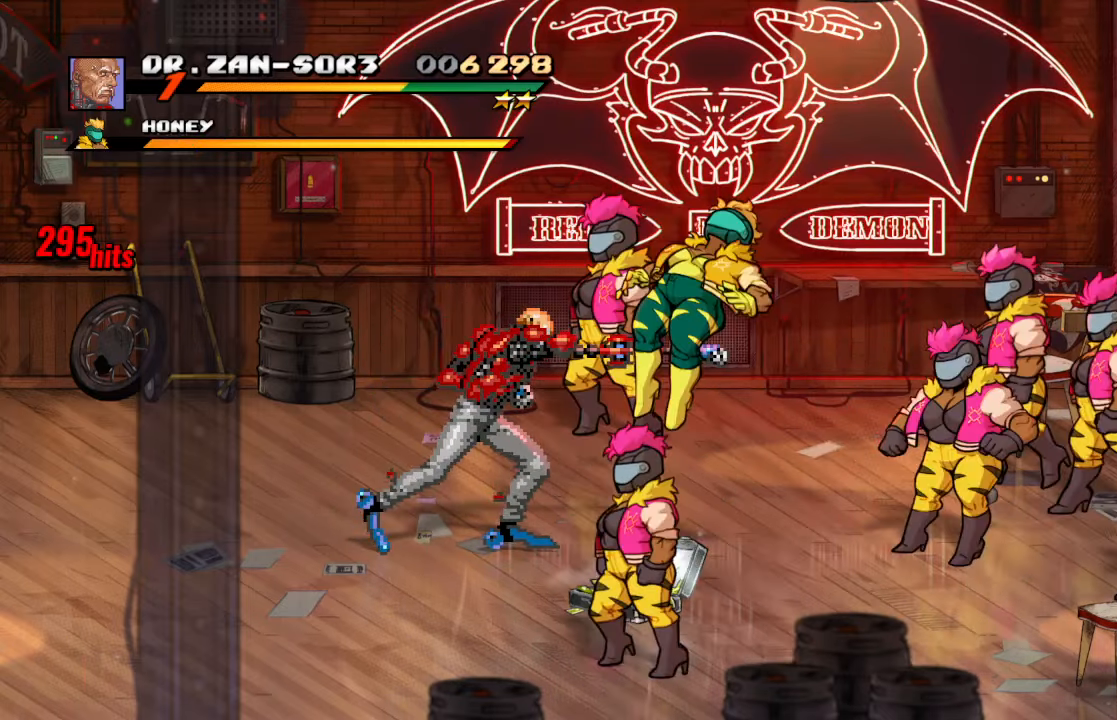
{"dt_ms": 500, "buttons": ["DPAD_RIGHT"], "left_stick": "center", "right_stick": "center", "events": [[16, "DPAD_RIGHT", "down"], [266, "TRIANGLE", "down"], [466, "TRIANGLE", "up"]]}
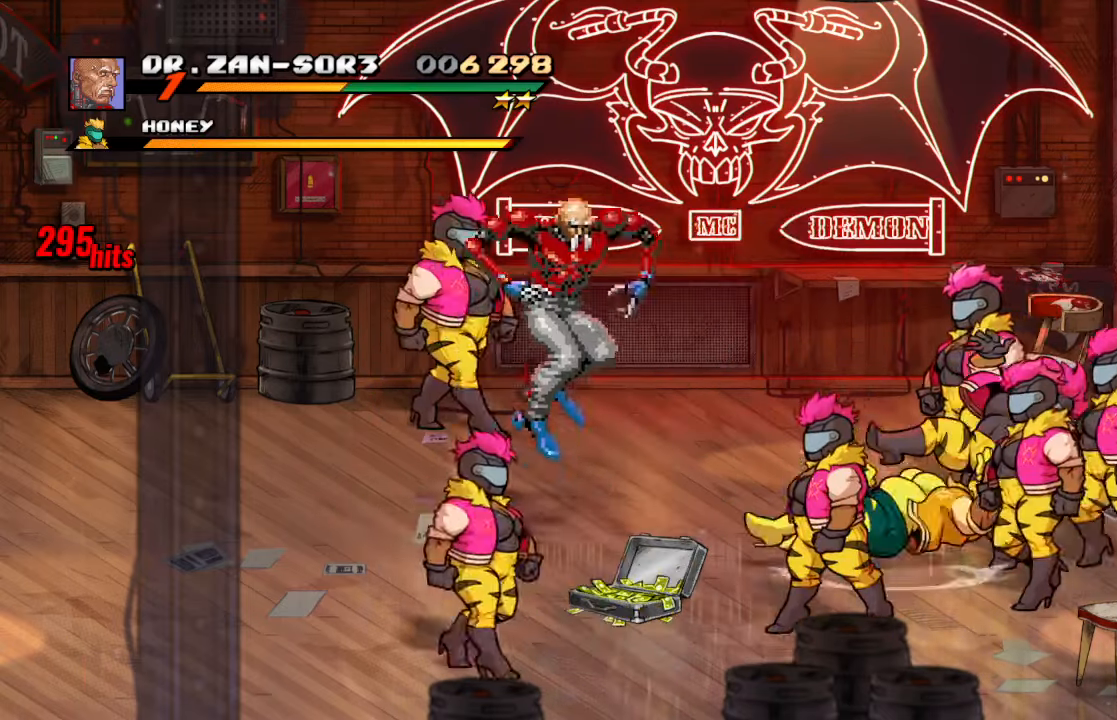
{"dt_ms": 500, "buttons": ["DPAD_RIGHT"], "left_stick": "center", "right_stick": "center", "events": [[33, "TRIANGLE", "down"], [383, "DPAD_RIGHT", "up"], [400, "TRIANGLE", "up"], [500, "DPAD_RIGHT", "down"]]}
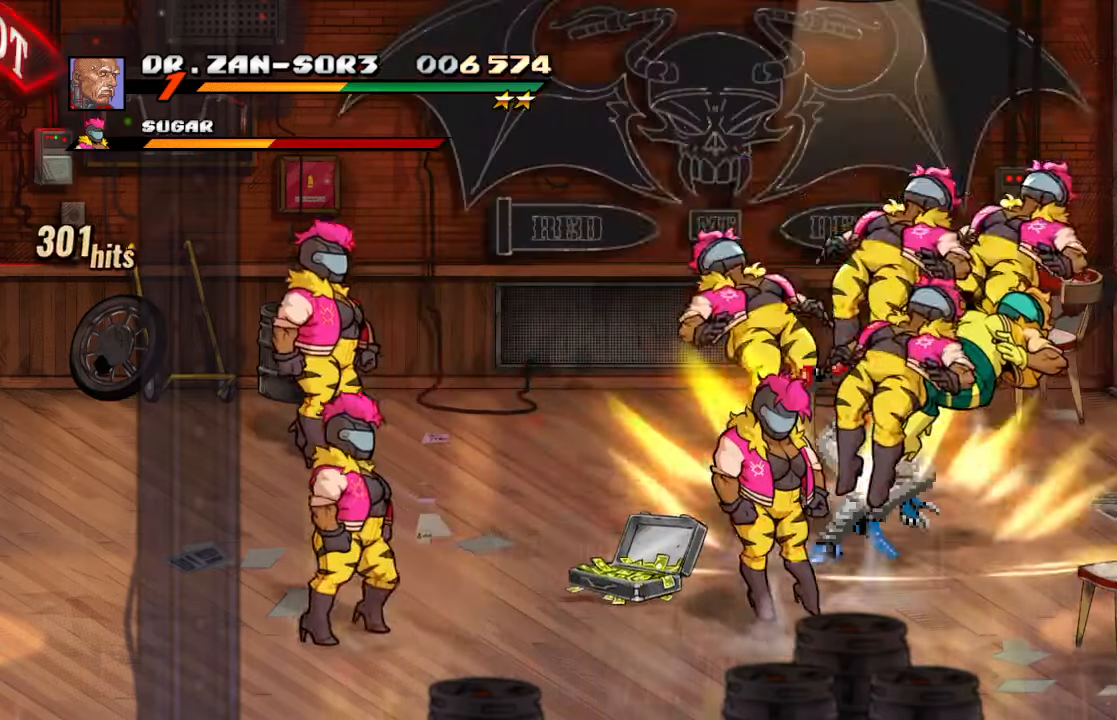
{"dt_ms": 500, "buttons": ["DPAD_RIGHT"], "left_stick": "center", "right_stick": "center", "events": [[333, "SQUARE", "down"], [466, "SQUARE", "up"]]}
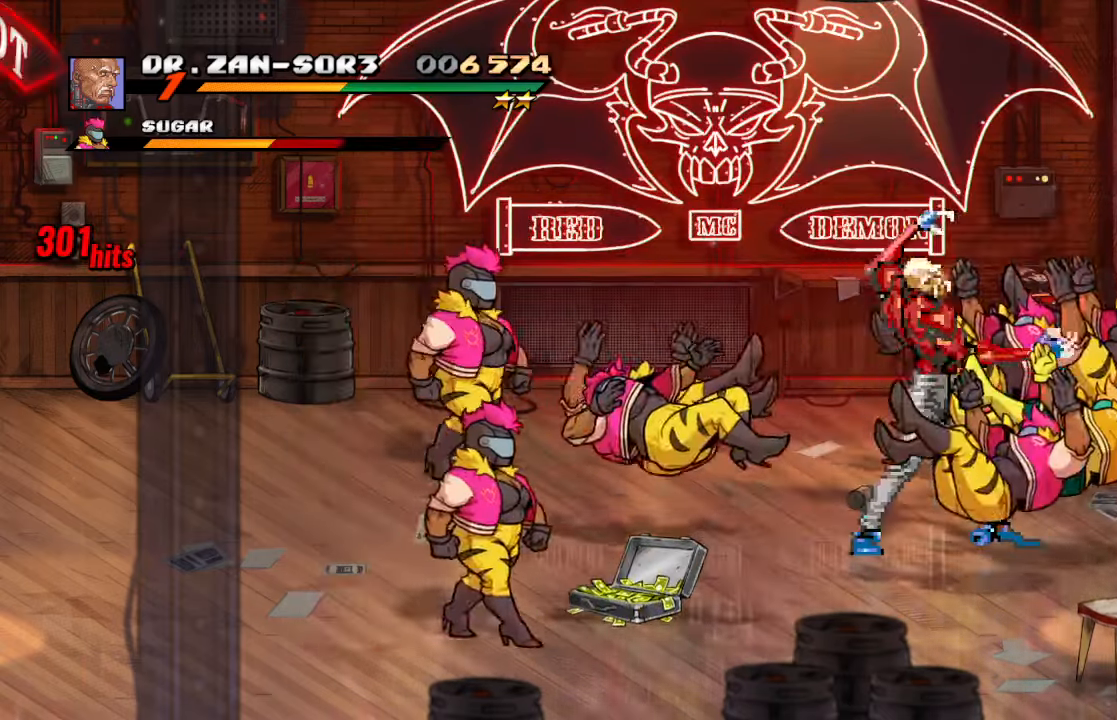
{"dt_ms": 500, "buttons": [], "left_stick": "center", "right_stick": "center", "events": [[16, "DPAD_RIGHT", "up"], [16, "SQUARE", "down"], [150, "SQUARE", "up"]]}
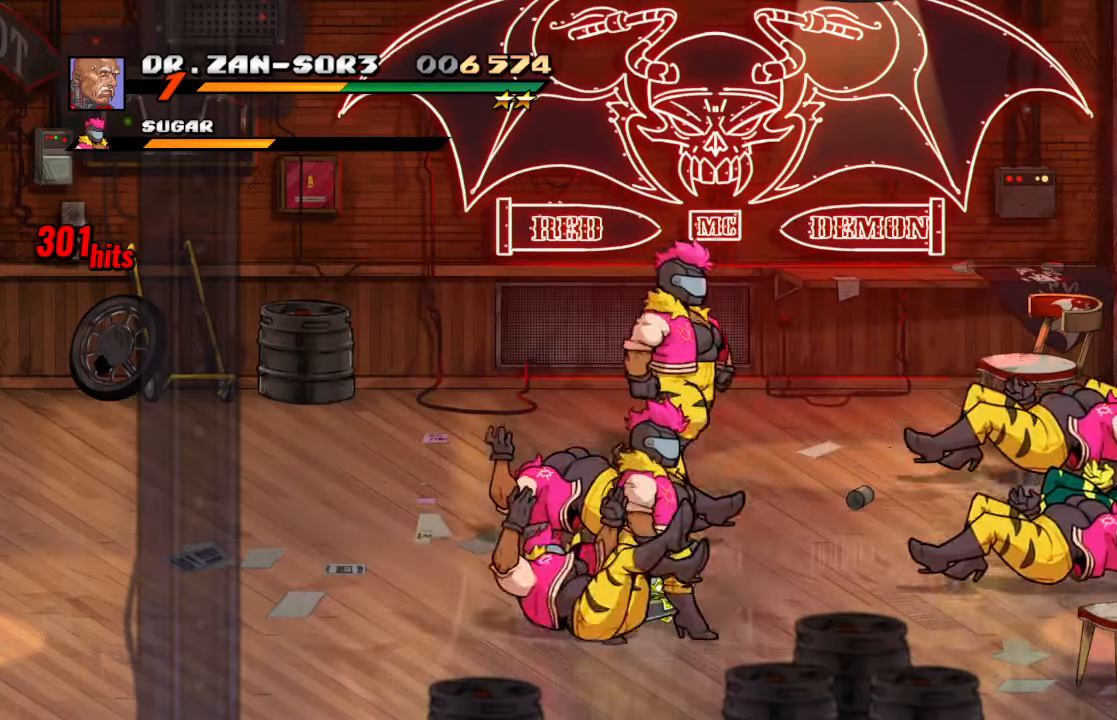
{"dt_ms": 500, "buttons": [], "left_stick": "center", "right_stick": "center", "events": [[66, "DPAD_RIGHT", "down"], [266, "DPAD_RIGHT", "up"]]}
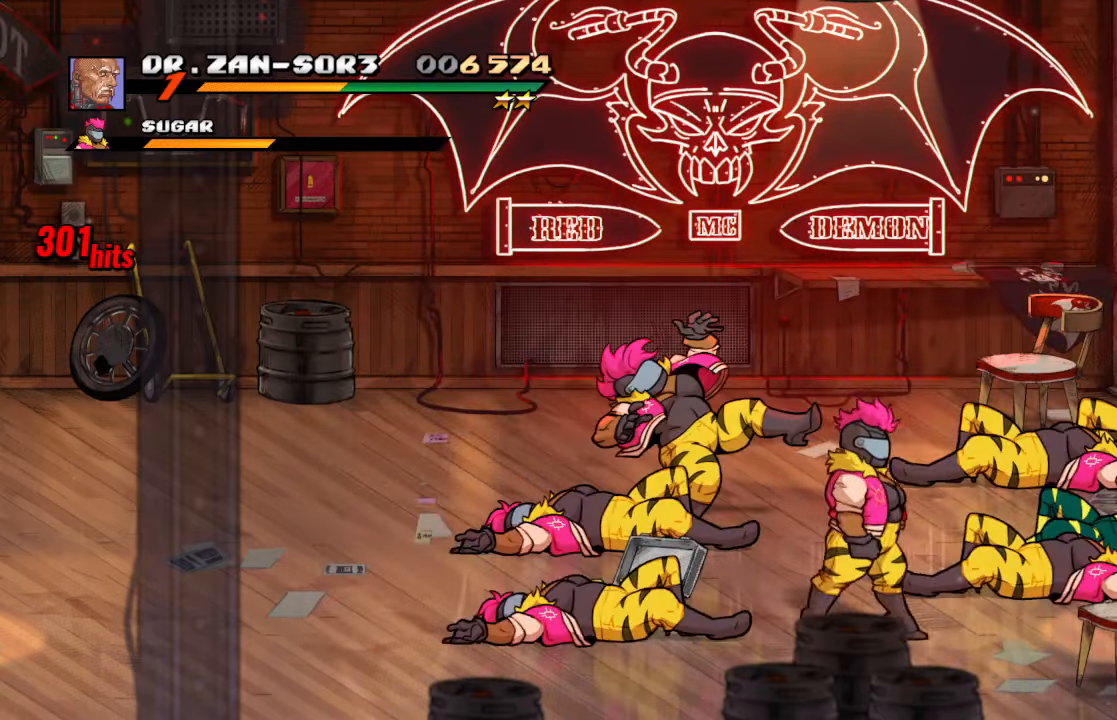
{"dt_ms": 500, "buttons": ["TRIANGLE"], "left_stick": "center", "right_stick": "center", "events": [[116, "DPAD_LEFT", "down"], [216, "TRIANGLE", "down"], [383, "TRIANGLE", "up"], [400, "DPAD_LEFT", "up"], [433, "TRIANGLE", "down"]]}
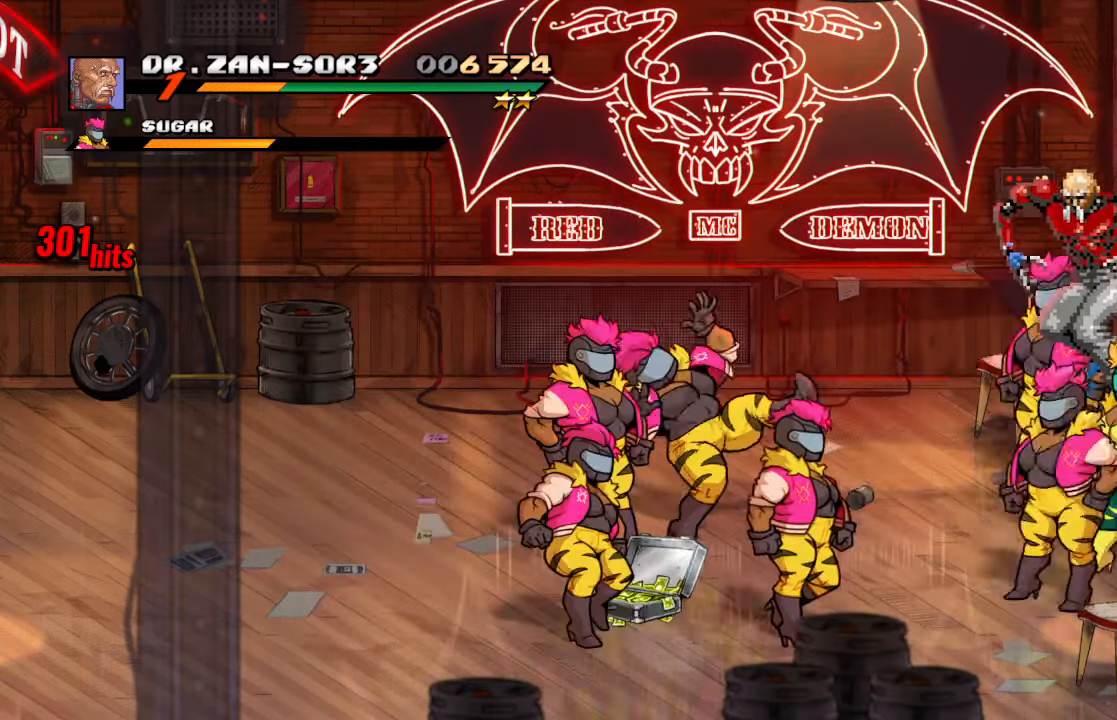
{"dt_ms": 500, "buttons": [], "left_stick": "center", "right_stick": "center", "events": [[66, "DPAD_RIGHT", "down"], [83, "TRIANGLE", "up"], [217, "DPAD_RIGHT", "up"]]}
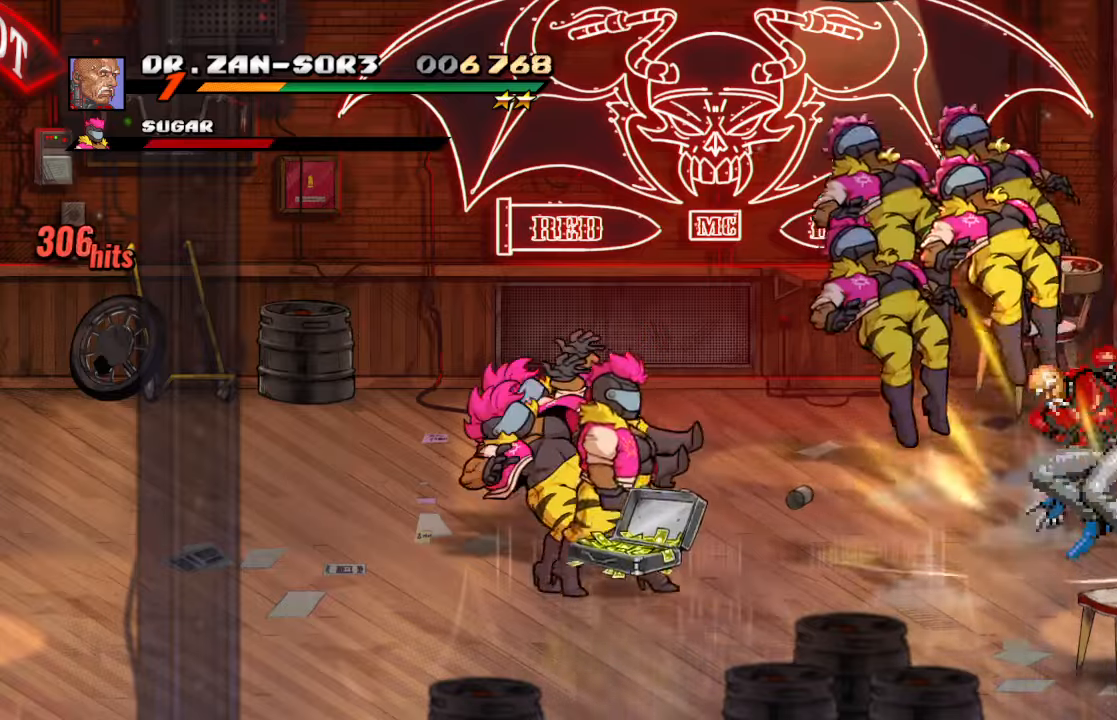
{"dt_ms": 500, "buttons": ["SQUARE", "DPAD_DOWN", "DPAD_RIGHT"], "left_stick": "center", "right_stick": "center", "events": [[100, "DPAD_DOWN", "down"], [133, "CROSS", "down"], [133, "DPAD_RIGHT", "down"], [250, "SQUARE", "down"], [283, "CROSS", "up"]]}
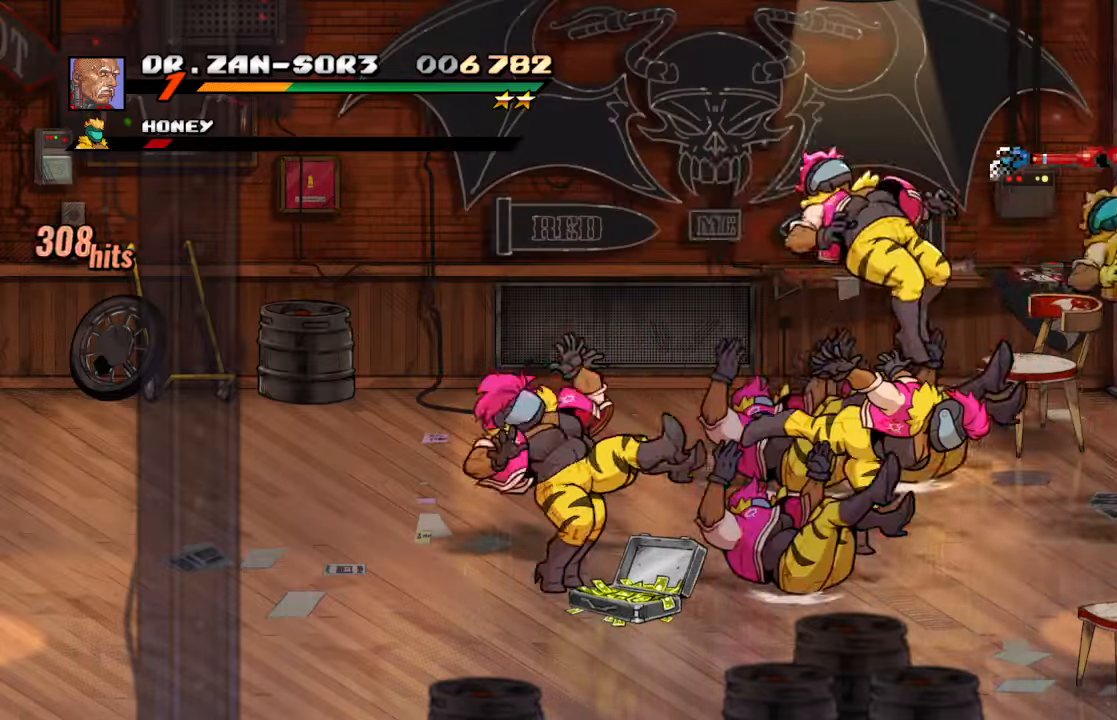
{"dt_ms": 500, "buttons": ["TRIANGLE", "DPAD_LEFT"], "left_stick": "center", "right_stick": "center", "events": [[67, "SQUARE", "up"], [117, "DPAD_RIGHT", "up"], [133, "DPAD_DOWN", "up"], [133, "DPAD_LEFT", "down"], [200, "TRIANGLE", "down"], [383, "TRIANGLE", "up"], [433, "TRIANGLE", "down"]]}
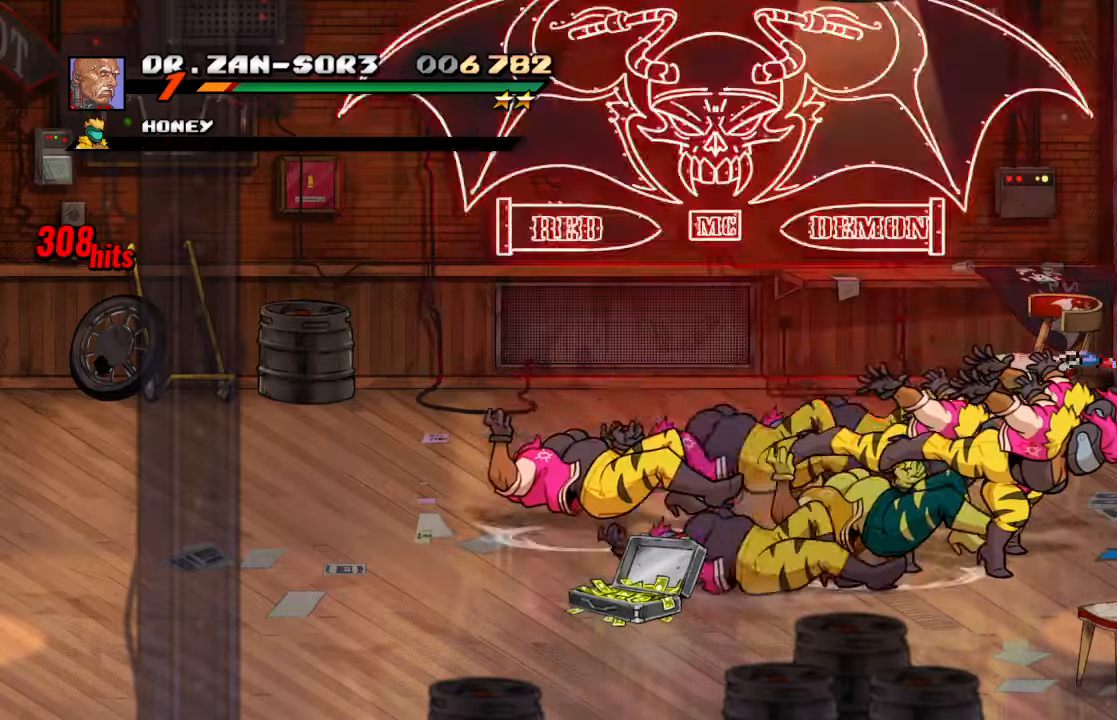
{"dt_ms": 500, "buttons": [], "left_stick": "center", "right_stick": "center", "events": [[167, "TRIANGLE", "up"], [267, "DPAD_LEFT", "up"]]}
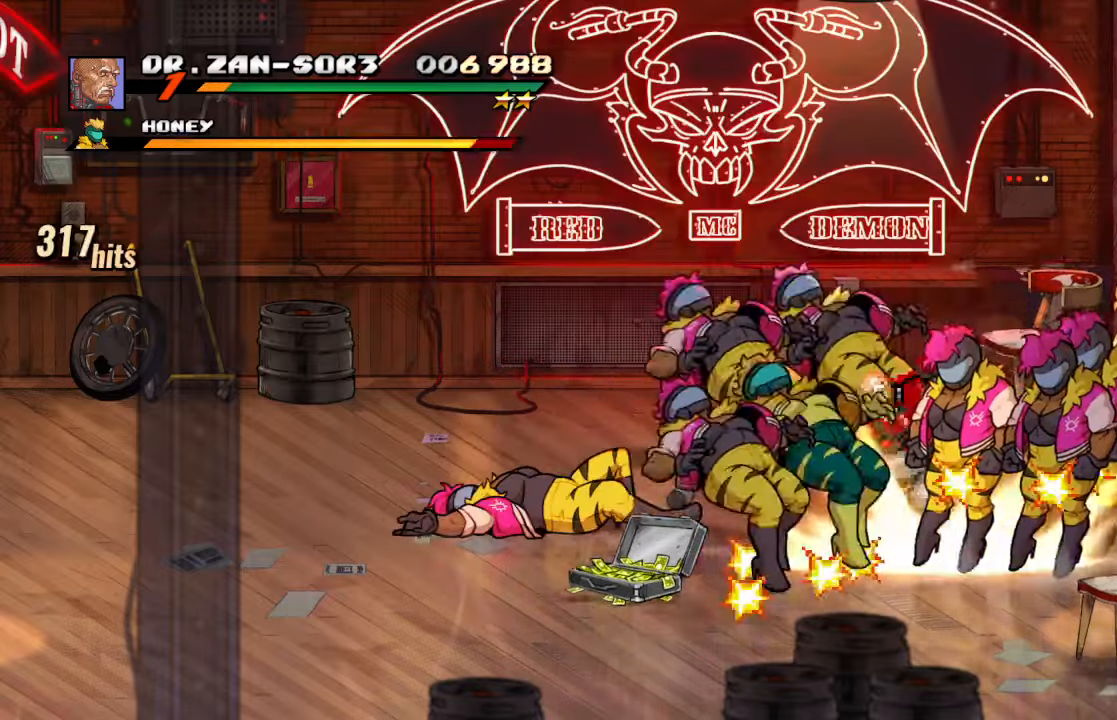
{"dt_ms": 500, "buttons": ["R2"], "left_stick": "center", "right_stick": "center", "events": [[400, "R2", "down"]]}
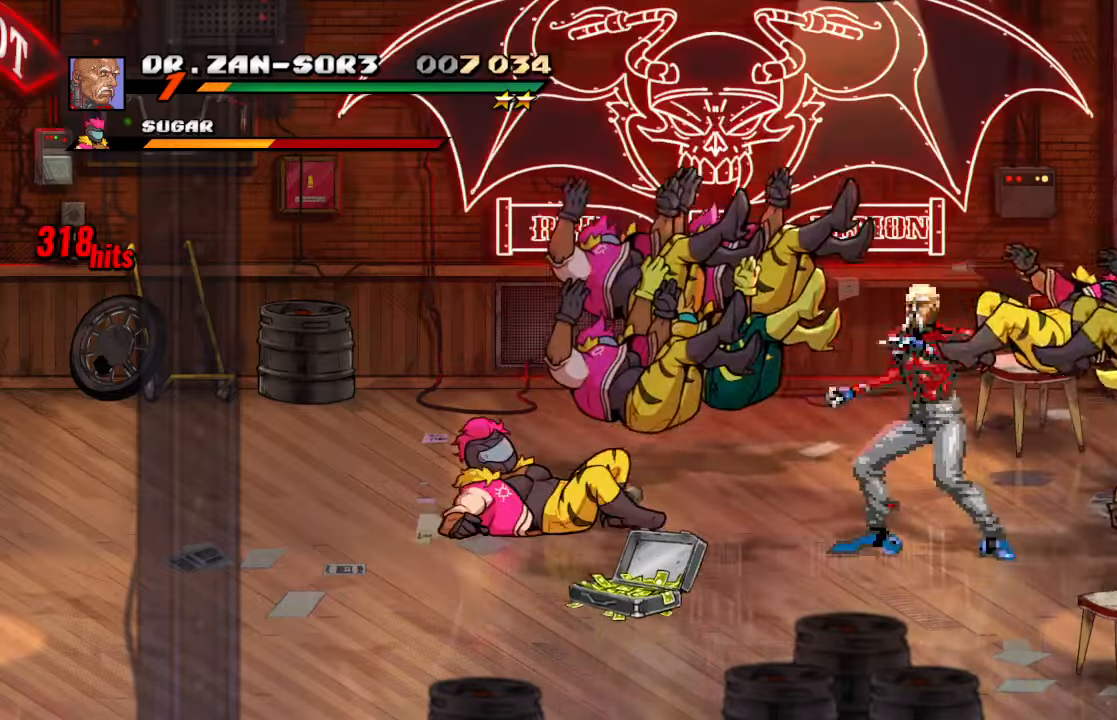
{"dt_ms": 500, "buttons": [], "left_stick": "center", "right_stick": "center", "events": [[100, "DPAD_RIGHT", "down"], [100, "R2", "up"], [167, "TRIANGLE", "down"], [217, "DPAD_DOWN", "down"], [283, "DPAD_DOWN", "up"], [450, "TRIANGLE", "up"], [483, "DPAD_RIGHT", "up"]]}
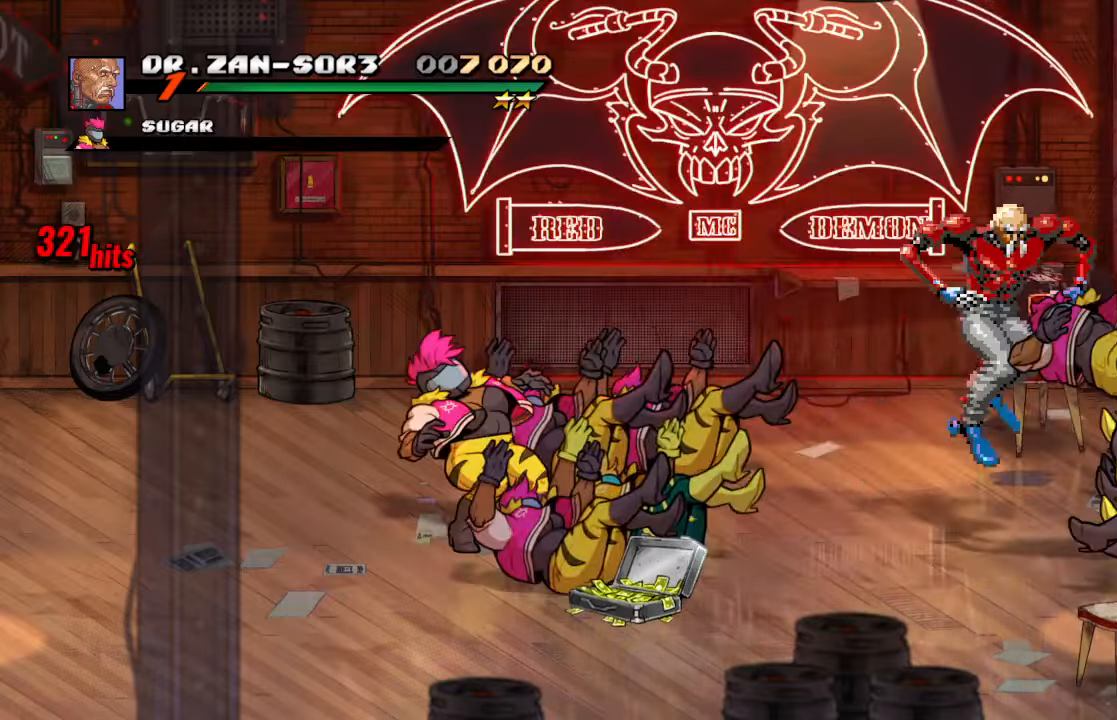
{"dt_ms": 500, "buttons": ["DPAD_DOWN", "DPAD_RIGHT"], "left_stick": "center", "right_stick": "center", "events": [[483, "DPAD_DOWN", "down"], [483, "DPAD_RIGHT", "down"]]}
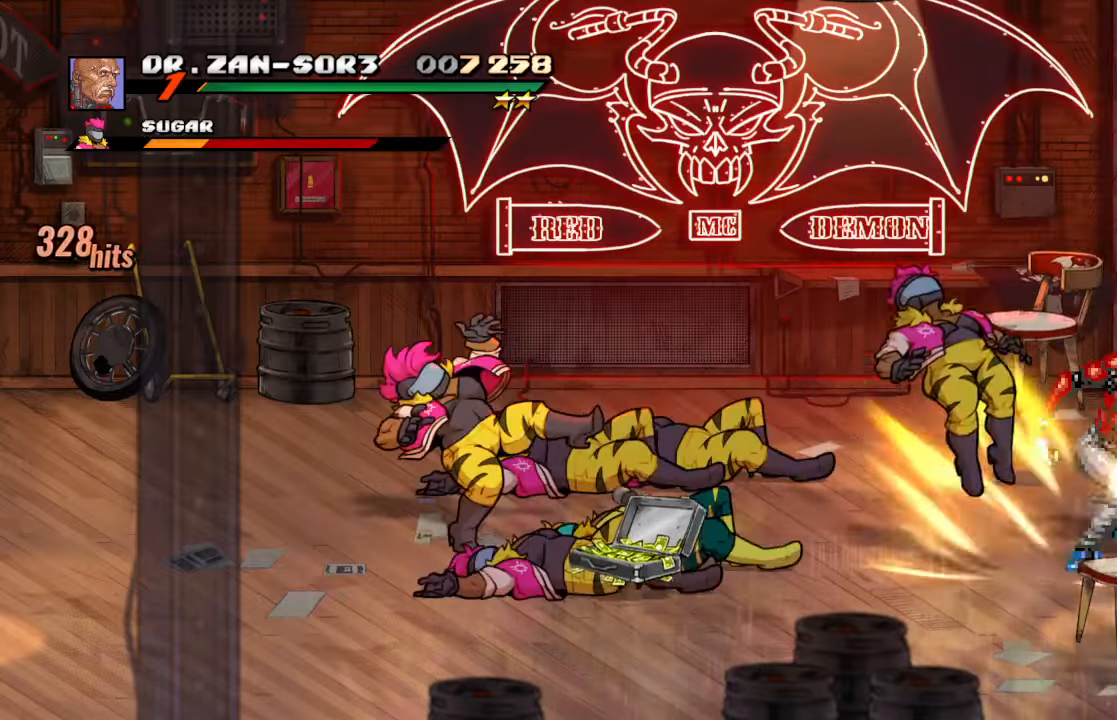
{"dt_ms": 500, "buttons": [], "left_stick": "center", "right_stick": "center", "events": [[33, "CROSS", "down"], [233, "SQUARE", "down"], [250, "CROSS", "up"], [367, "DPAD_DOWN", "up"], [417, "DPAD_RIGHT", "up"], [483, "SQUARE", "up"]]}
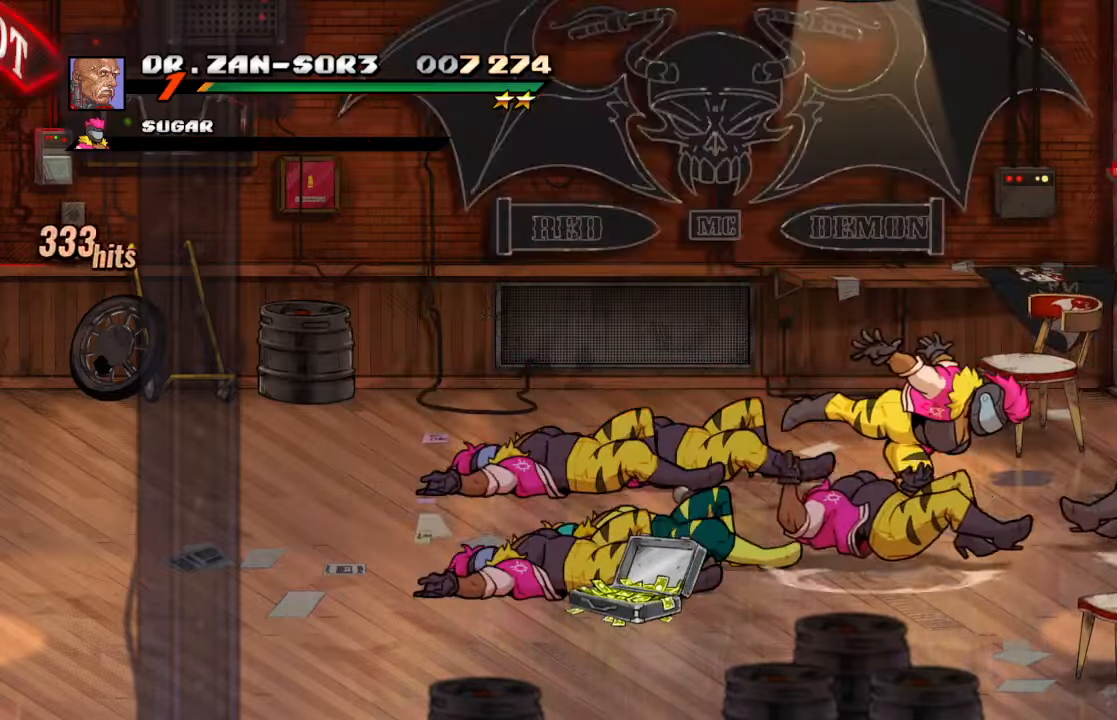
{"dt_ms": 500, "buttons": ["DPAD_LEFT"], "left_stick": "center", "right_stick": "center", "events": [[233, "DPAD_LEFT", "down"], [350, "TRIANGLE", "down"], [483, "TRIANGLE", "up"]]}
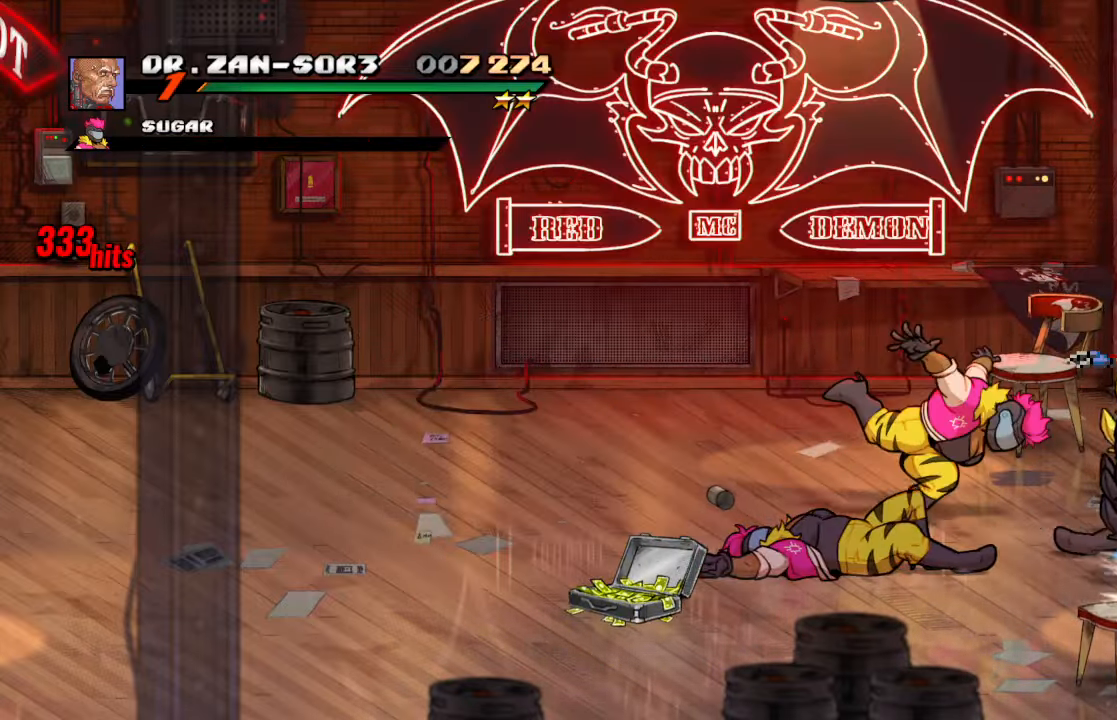
{"dt_ms": 500, "buttons": [], "left_stick": "center", "right_stick": "center", "events": [[33, "TRIANGLE", "down"], [317, "TRIANGLE", "up"], [400, "DPAD_LEFT", "up"]]}
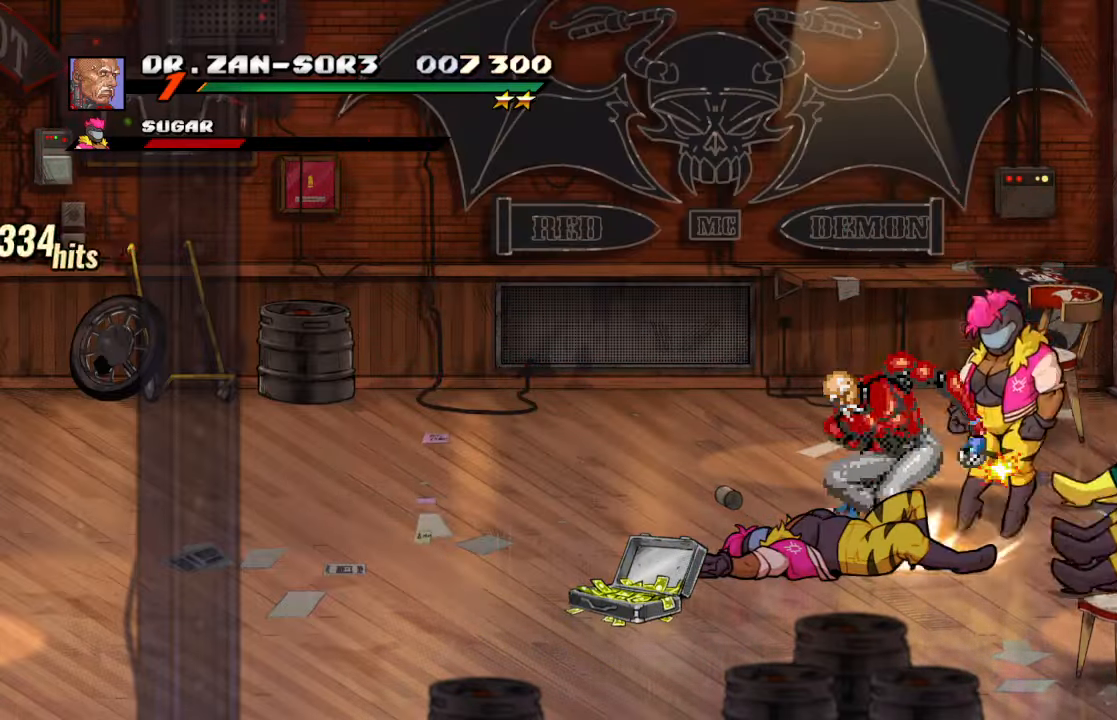
{"dt_ms": 500, "buttons": ["SQUARE", "DPAD_RIGHT"], "left_stick": "center", "right_stick": "center", "events": [[167, "DPAD_RIGHT", "down"], [250, "DPAD_RIGHT", "up"], [317, "DPAD_RIGHT", "down"], [367, "SQUARE", "down"], [417, "DPAD_RIGHT", "up"], [450, "DPAD_RIGHT", "down"]]}
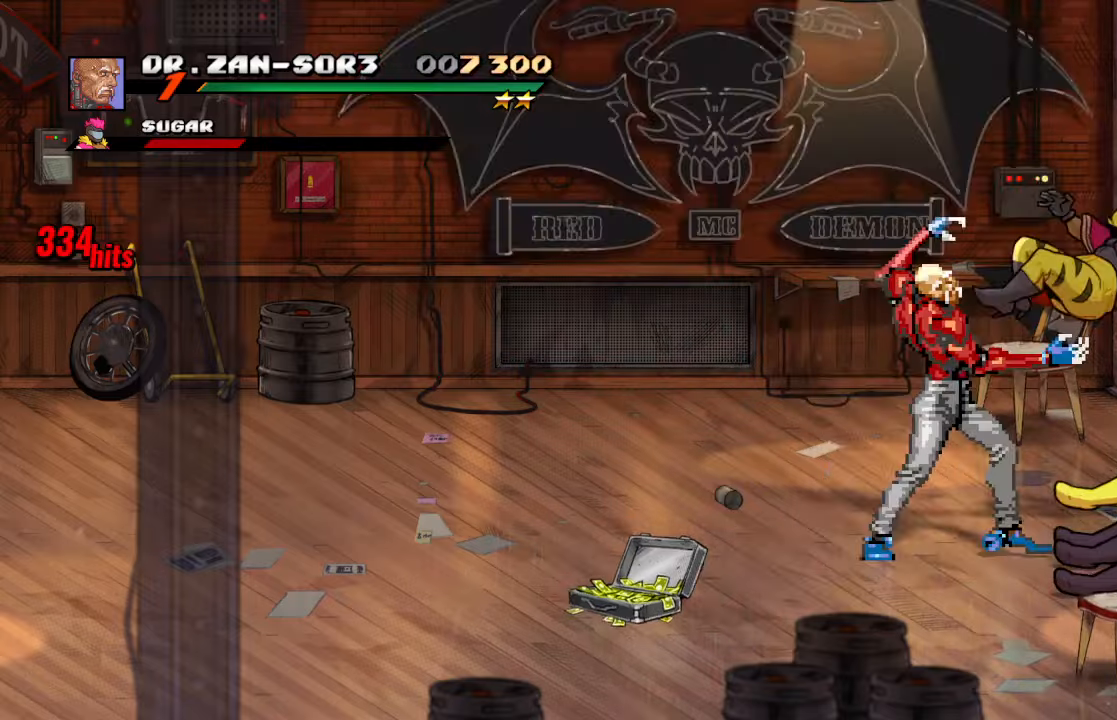
{"dt_ms": 500, "buttons": [], "left_stick": "center", "right_stick": "center", "events": [[17, "SQUARE", "up"], [50, "SQUARE", "down"], [167, "DPAD_RIGHT", "up"], [284, "SQUARE", "up"]]}
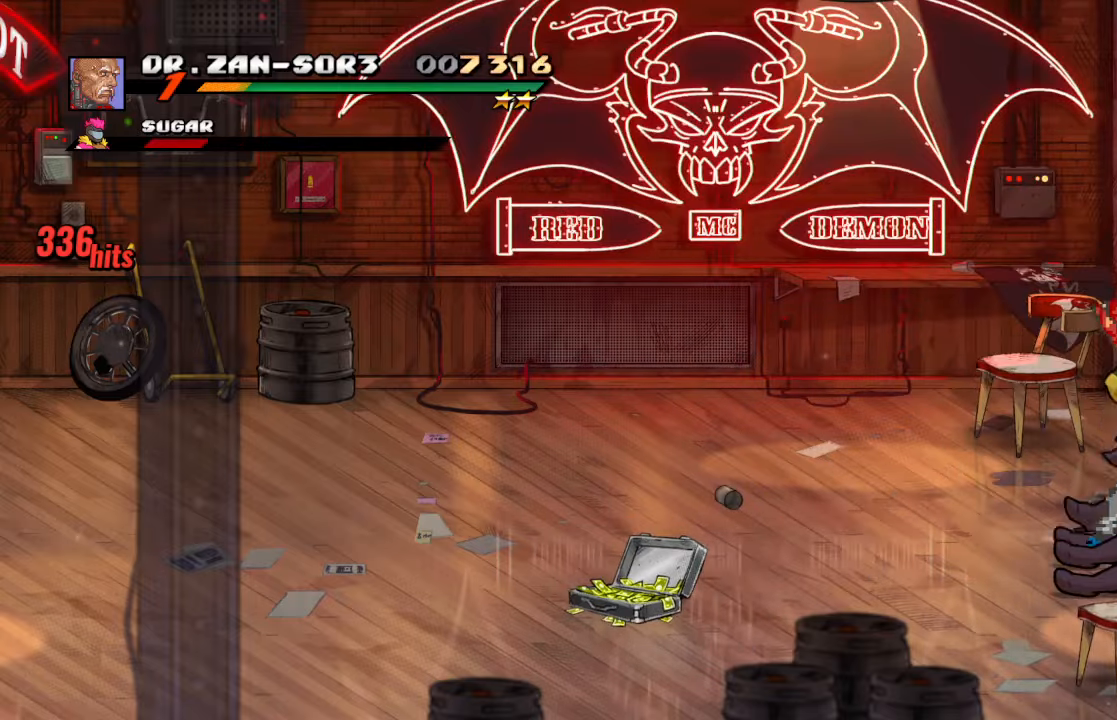
{"dt_ms": 500, "buttons": ["TRIANGLE", "DPAD_LEFT"], "left_stick": "center", "right_stick": "center", "events": [[317, "DPAD_LEFT", "down"], [367, "TRIANGLE", "down"]]}
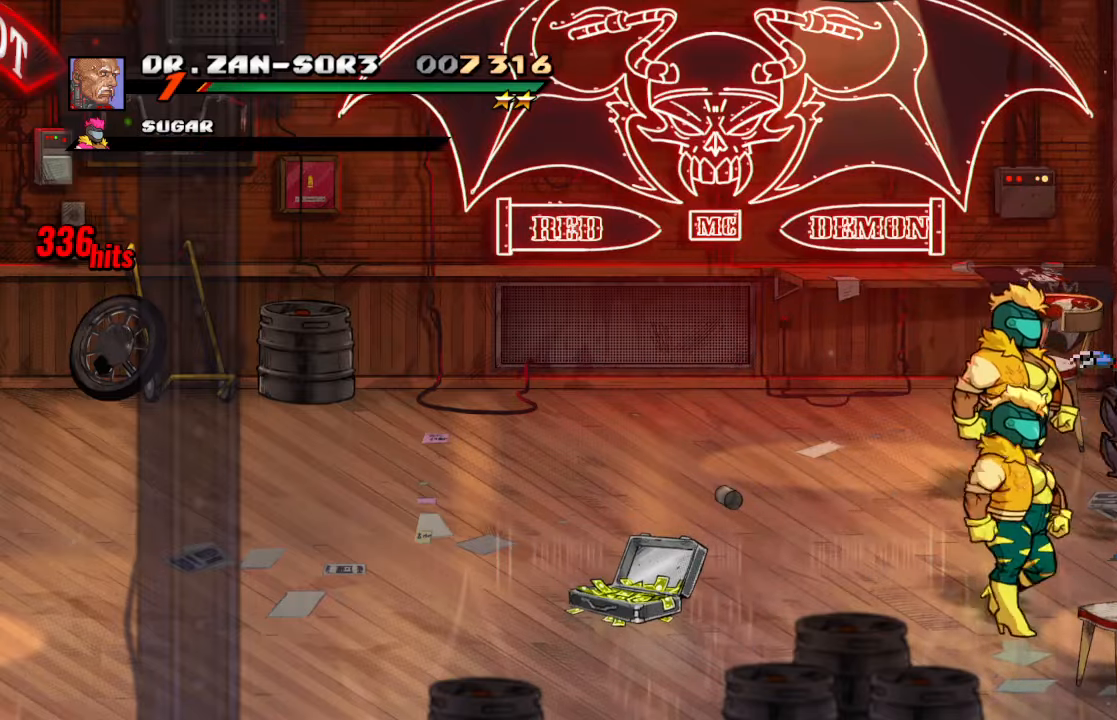
{"dt_ms": 500, "buttons": [], "left_stick": "center", "right_stick": "center", "events": [[134, "TRIANGLE", "up"], [450, "DPAD_LEFT", "up"]]}
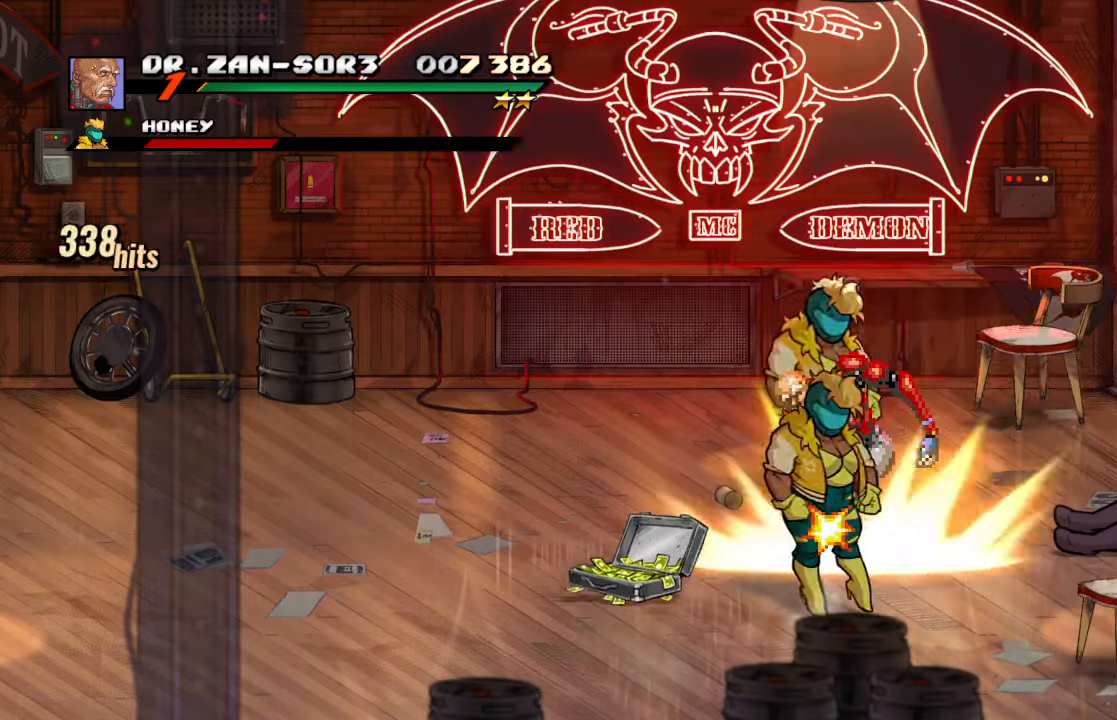
{"dt_ms": 500, "buttons": ["DPAD_RIGHT"], "left_stick": "center", "right_stick": "center"}
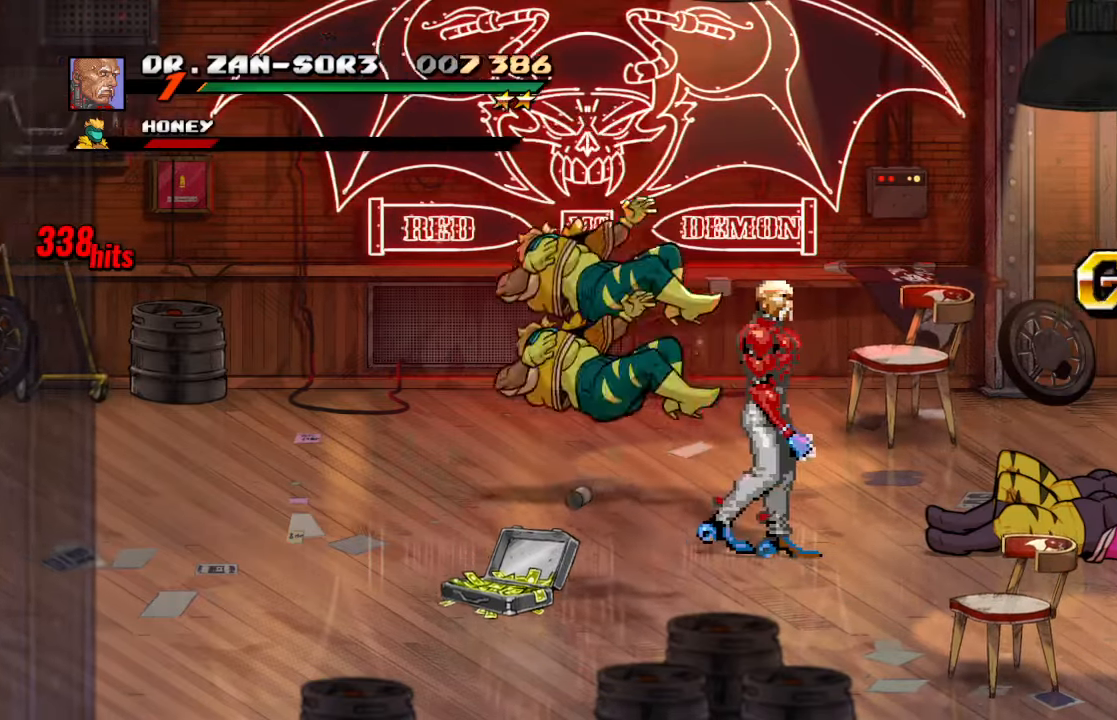
{"dt_ms": 500, "buttons": ["DPAD_RIGHT"], "left_stick": "center", "right_stick": "center", "events": [[17, "DPAD_RIGHT", "up"], [100, "DPAD_RIGHT", "down"]]}
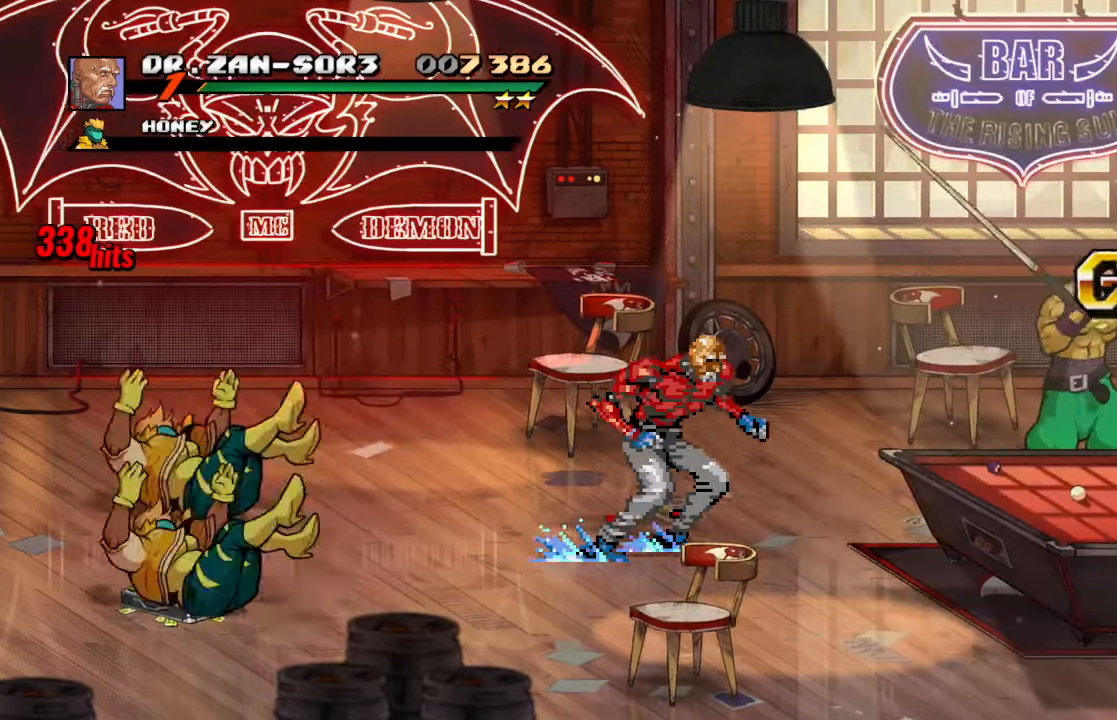
{"dt_ms": 500, "buttons": [], "left_stick": "center", "right_stick": "center"}
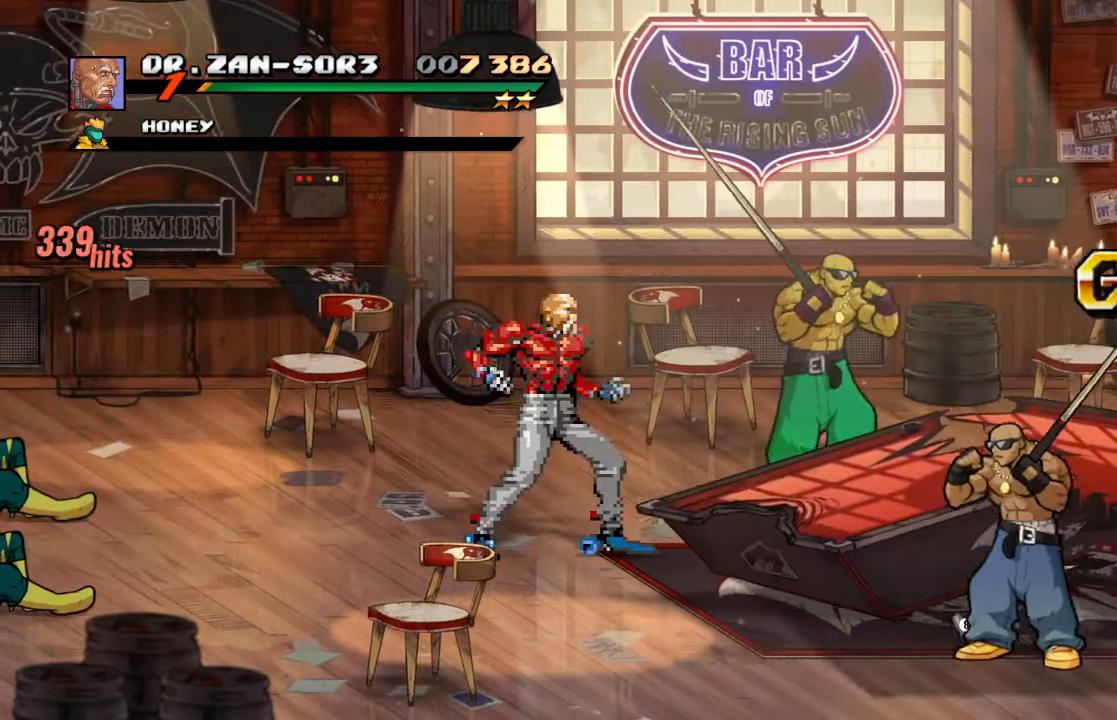
{"dt_ms": 500, "buttons": ["DPAD_UP", "DPAD_RIGHT"], "left_stick": "center", "right_stick": "center", "events": [[50, "DPAD_UP", "down"], [84, "DPAD_RIGHT", "down"], [134, "DPAD_RIGHT", "up"], [317, "DPAD_RIGHT", "down"]]}
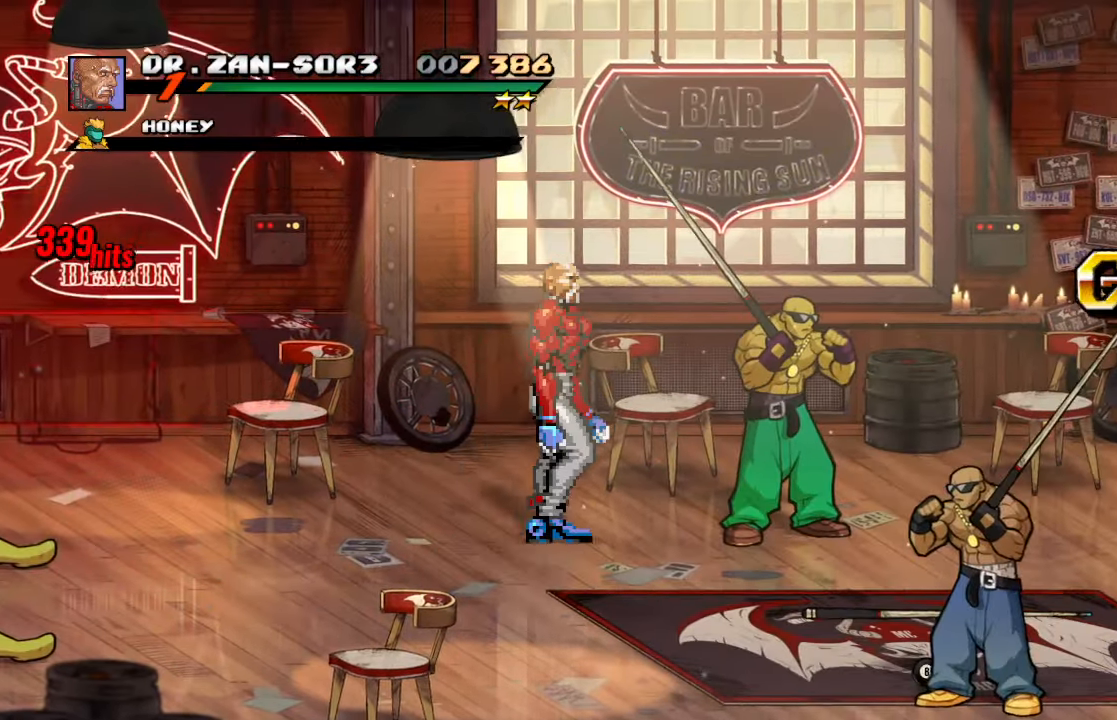
{"dt_ms": 1000, "buttons": ["DPAD_RIGHT"], "left_stick": "center", "right_stick": "center"}
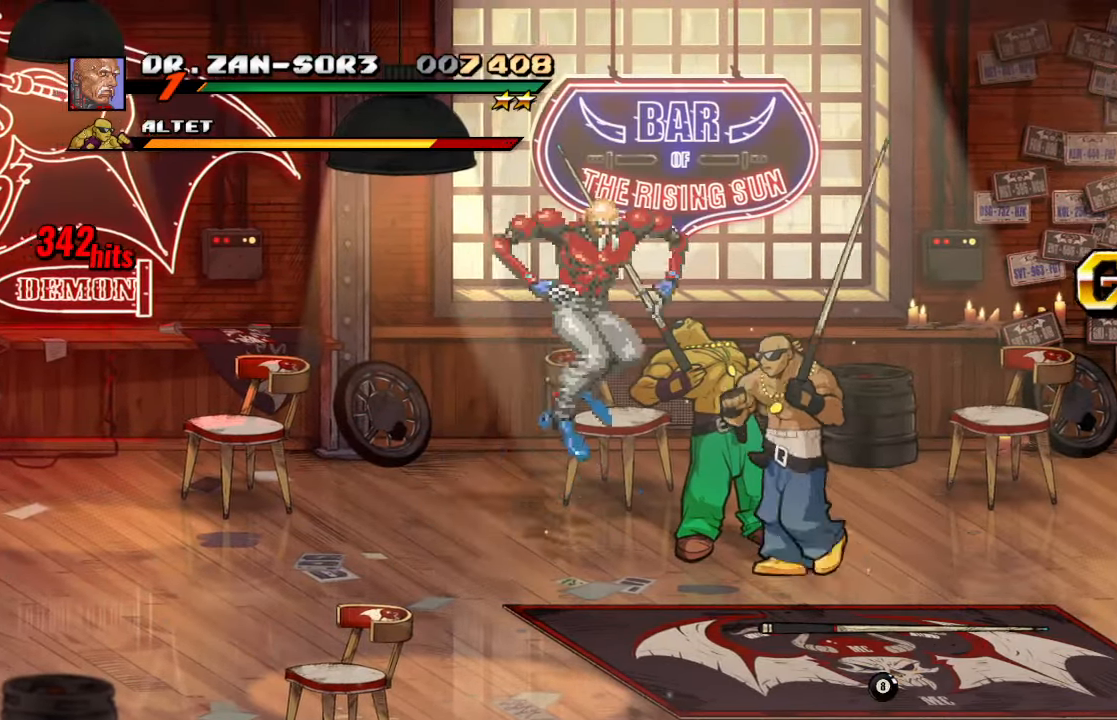
{"dt_ms": 500, "buttons": [], "left_stick": "center", "right_stick": "center", "events": [[284, "DPAD_RIGHT", "up"]]}
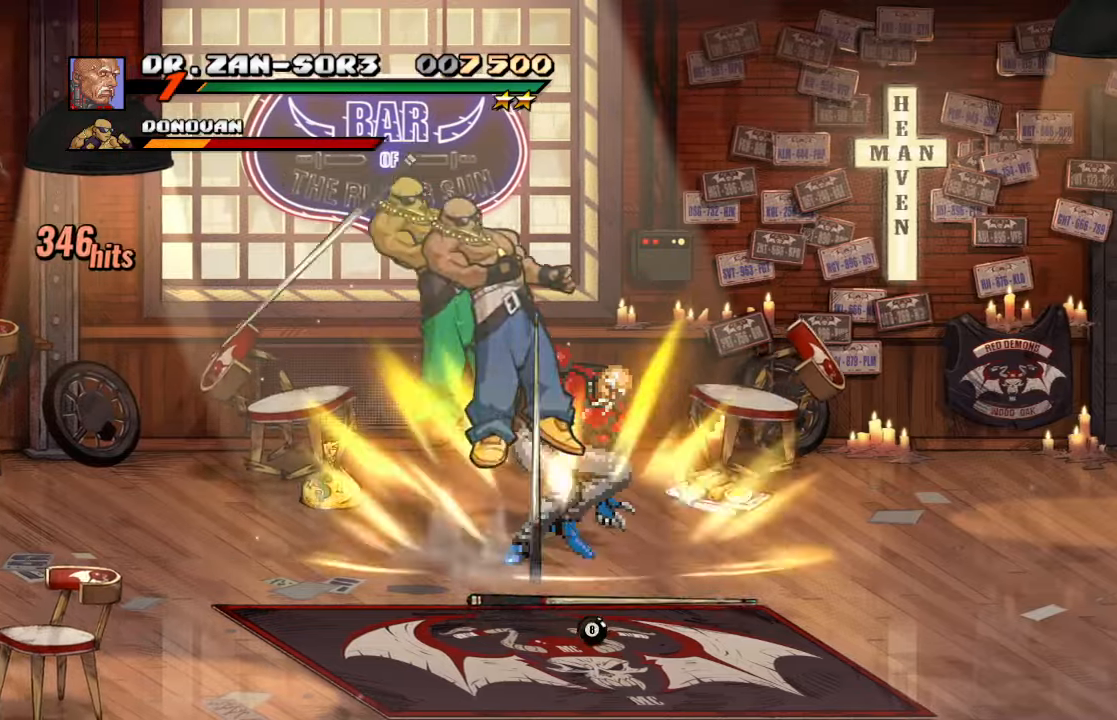
{"dt_ms": 500, "buttons": ["SQUARE"], "left_stick": "center", "right_stick": "center", "events": [[50, "DPAD_LEFT", "down"], [133, "DPAD_LEFT", "up"], [200, "DPAD_LEFT", "down"], [283, "SQUARE", "down"], [400, "DPAD_LEFT", "up"], [416, "SQUARE", "up"], [466, "SQUARE", "down"]]}
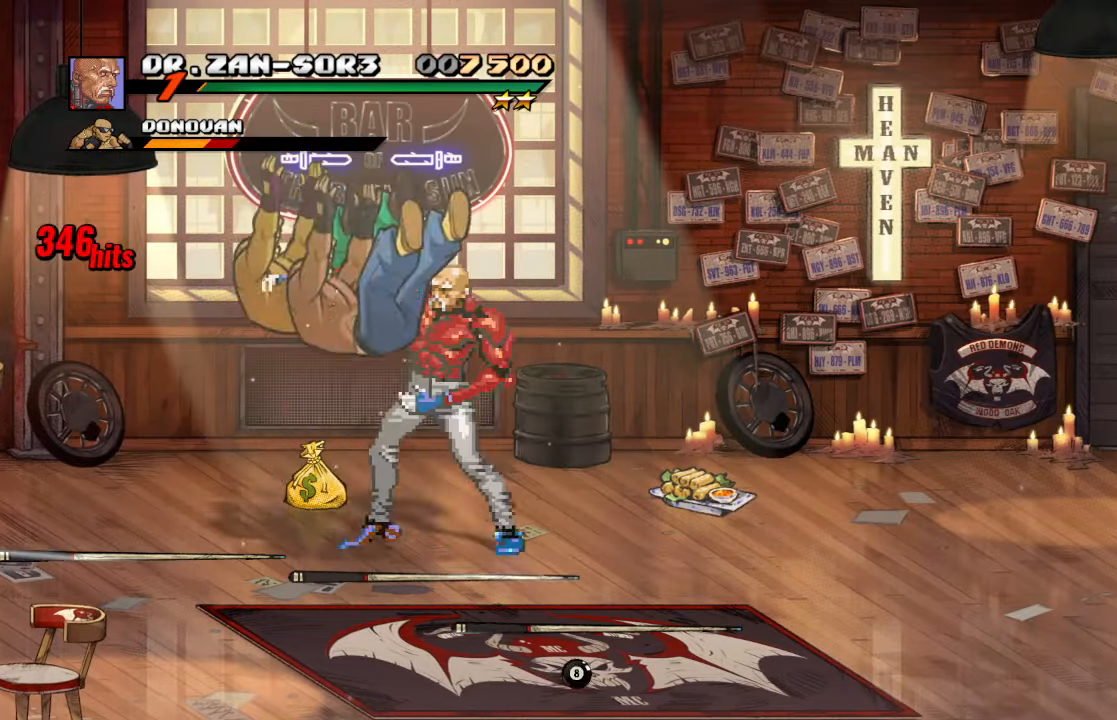
{"dt_ms": 500, "buttons": ["DPAD_RIGHT"], "left_stick": "center", "right_stick": "center", "events": [[133, "SQUARE", "up"], [500, "DPAD_RIGHT", "down"]]}
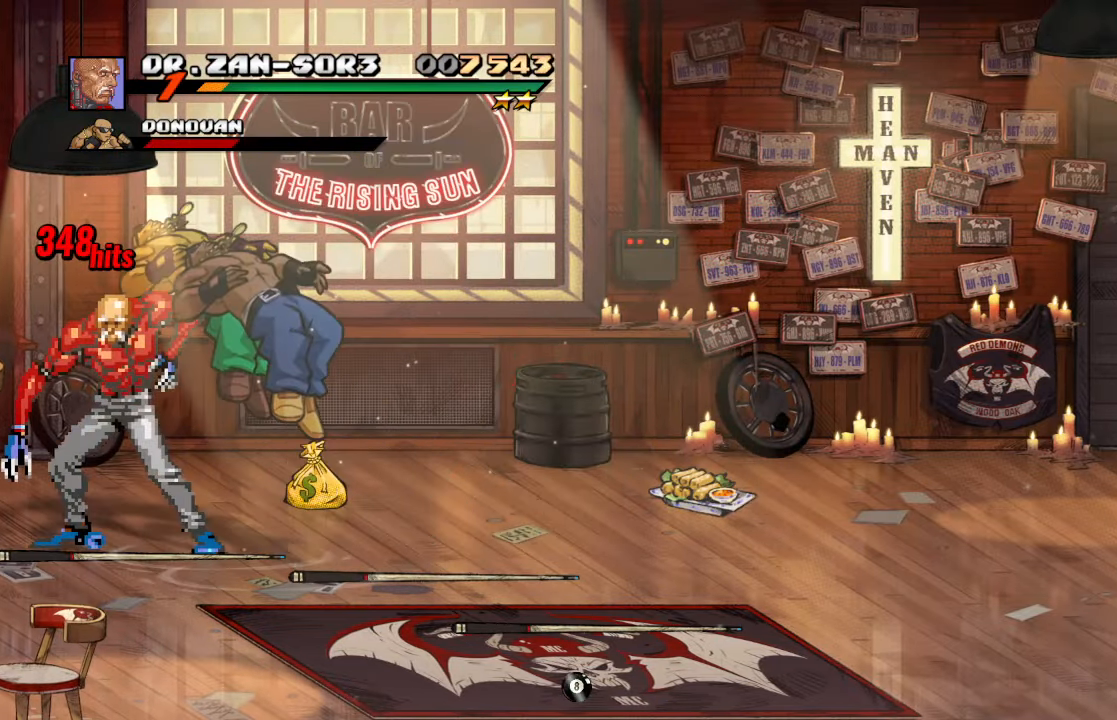
{"dt_ms": 500, "buttons": ["DPAD_RIGHT"], "left_stick": "center", "right_stick": "center", "events": [[200, "CIRCLE", "down"], [200, "DPAD_RIGHT", "up"], [316, "CIRCLE", "up"], [433, "DPAD_RIGHT", "down"]]}